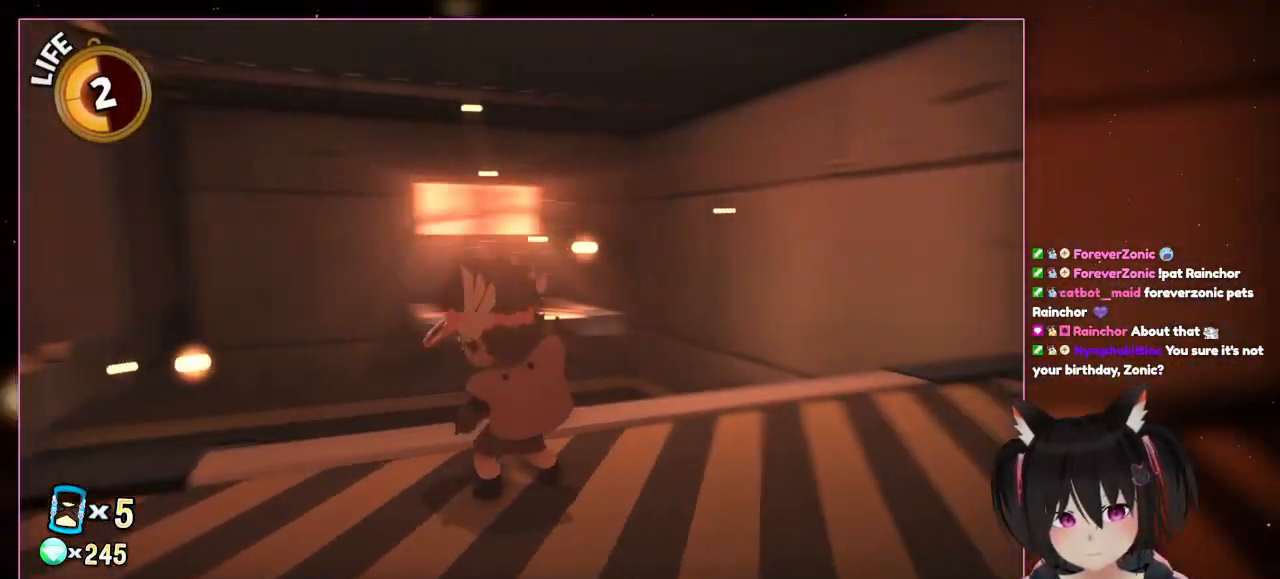
Gameplay with a controller (Nintendo layout); each line is a JSON object with the inputs held at the frame after it. "events" lists button and stick changes between this image and that frame as [ms after this image, input, new state], when the widget could be followed in between. Not read: L3 R3.
{"buttons": [], "left_stick": "center", "right_stick": "down-right", "events": []}
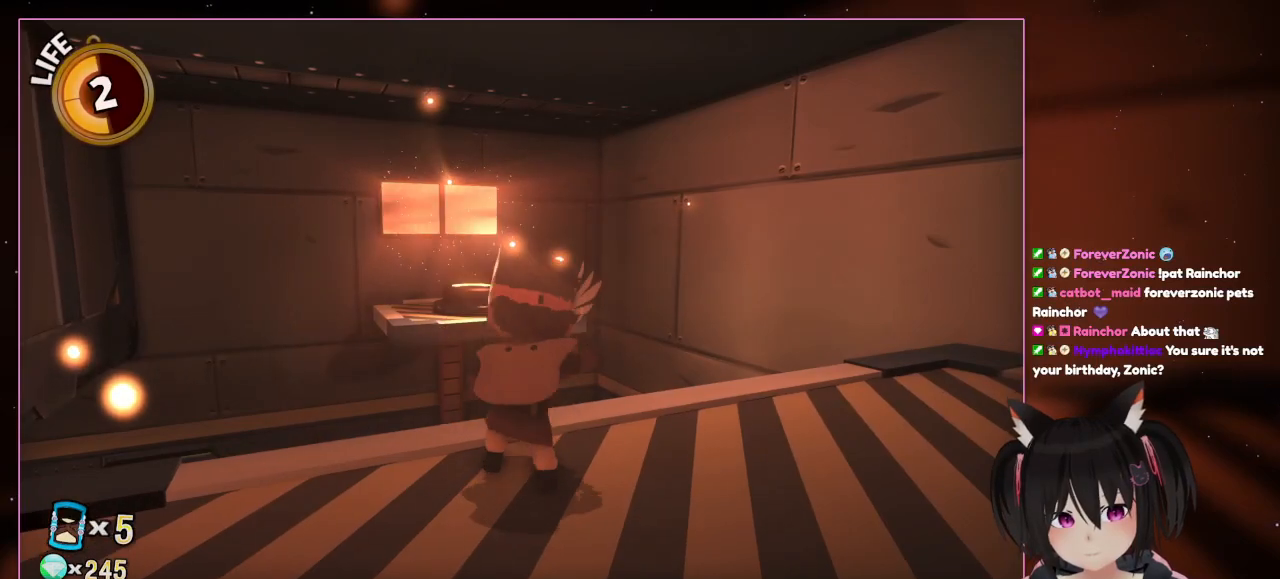
{"buttons": ["L2"], "left_stick": "up", "right_stick": "center", "events": [[50, "right_stick", "center"], [450, "L2", "down"], [450, "left_stick", "up"]]}
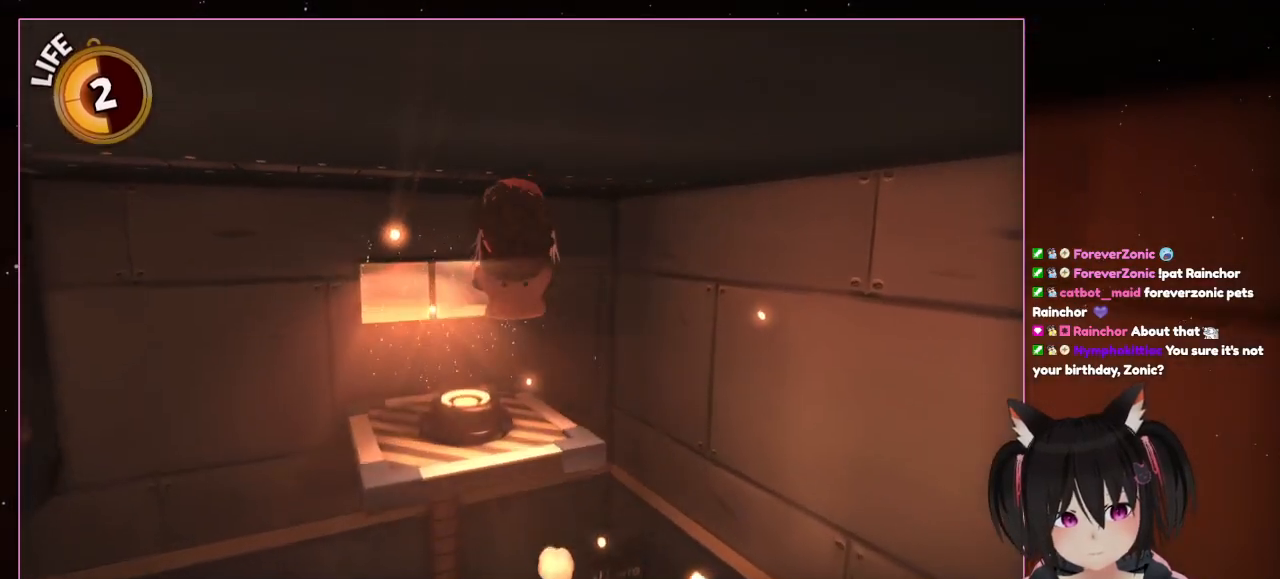
{"buttons": ["A", "L2"], "left_stick": "up", "right_stick": "center", "events": [[150, "A", "down"]]}
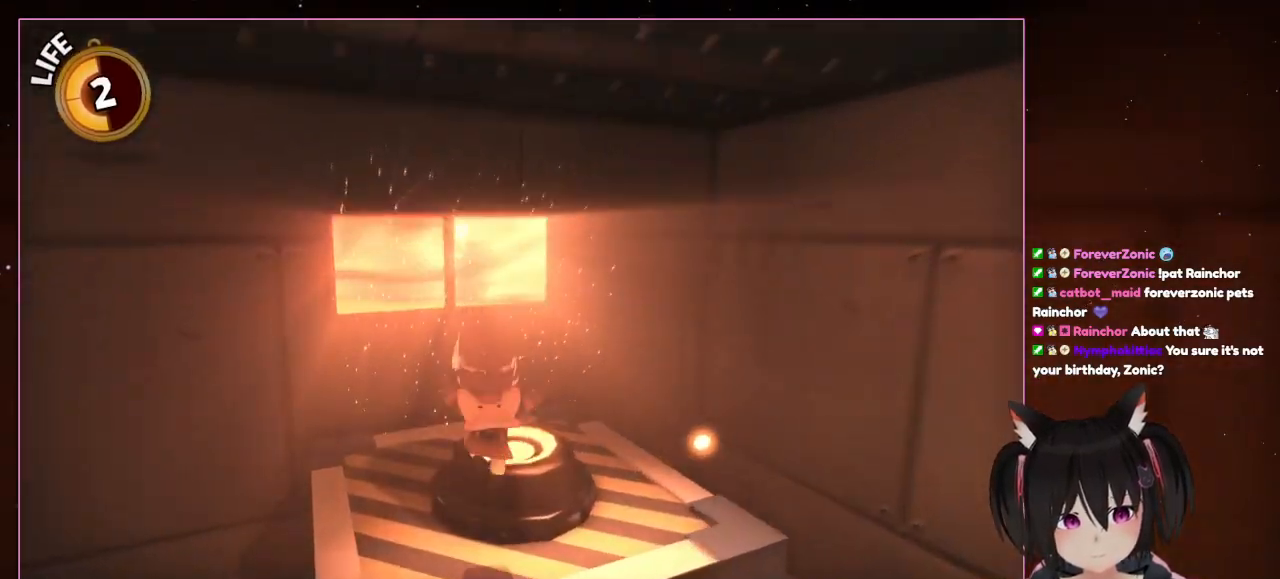
{"buttons": [], "left_stick": "up", "right_stick": "center", "events": [[50, "A", "up"], [50, "left_stick", "up-left"], [450, "L2", "up"], [450, "left_stick", "up"]]}
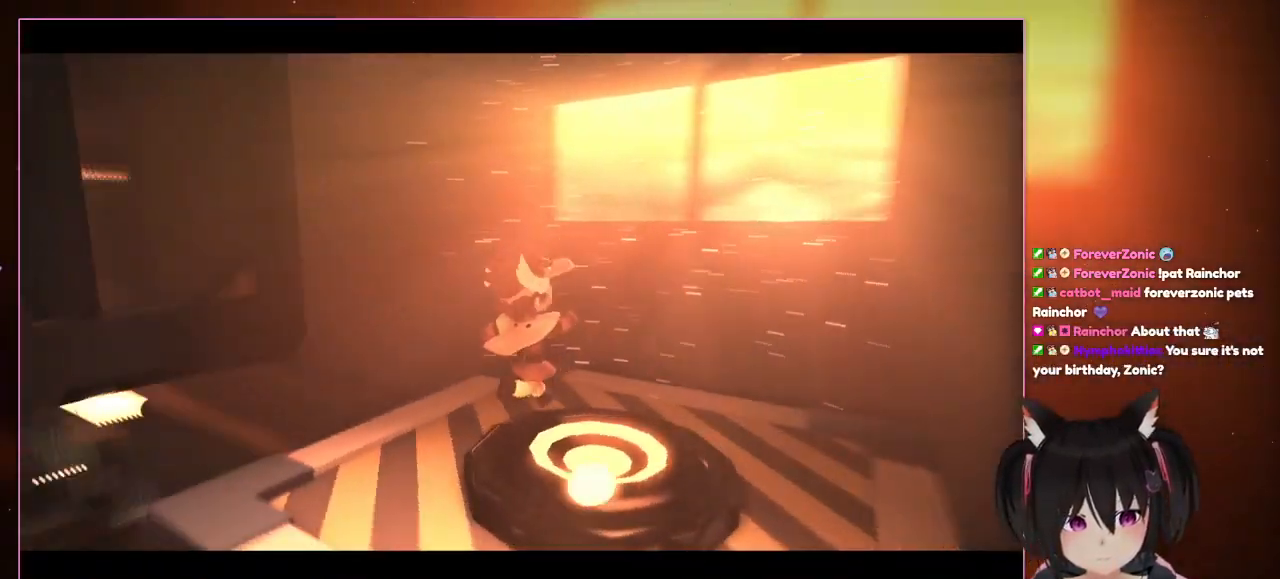
{"buttons": [], "left_stick": "center", "right_stick": "left", "events": [[150, "left_stick", "center"], [150, "right_stick", "left"]]}
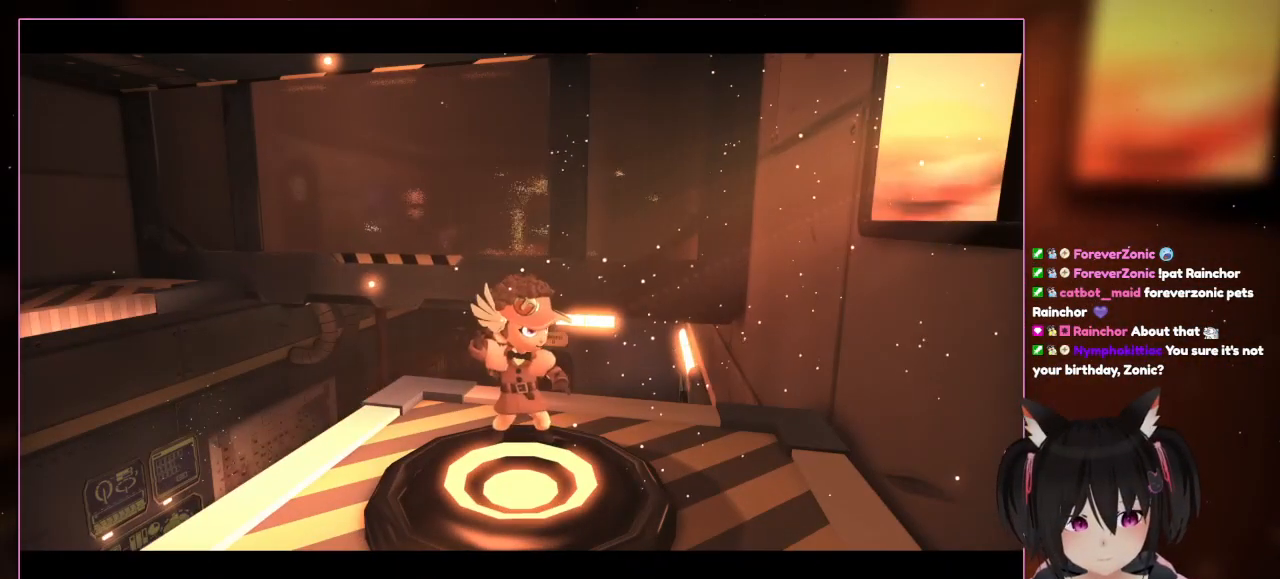
{"buttons": [], "left_stick": "left", "right_stick": "center", "events": [[250, "left_stick", "left"], [250, "right_stick", "center"]]}
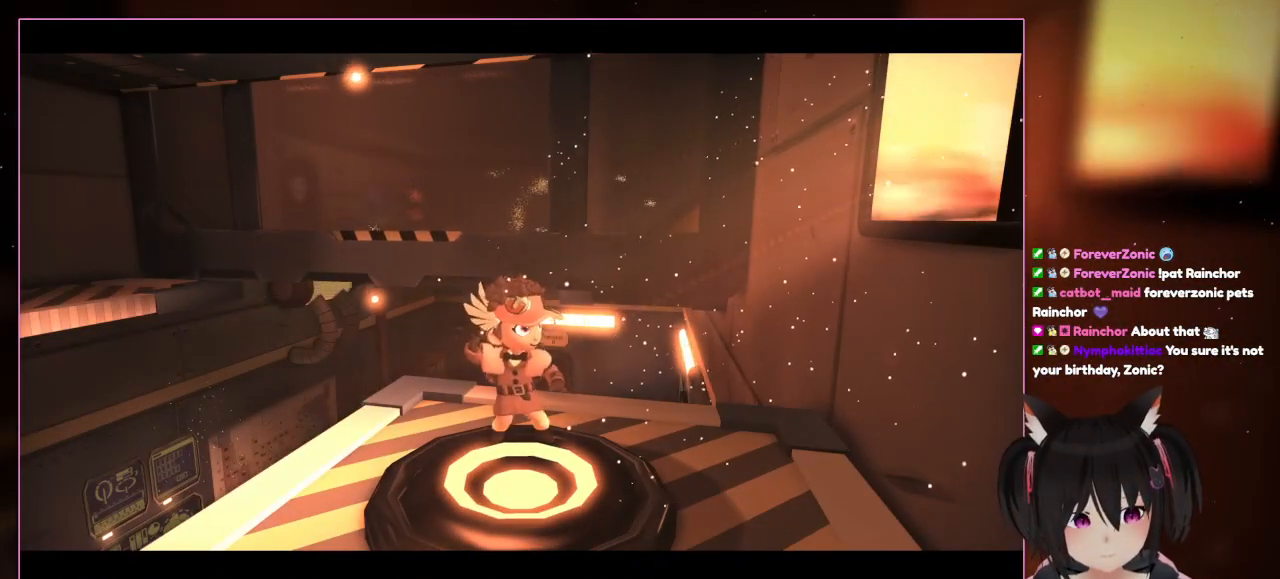
{"buttons": [], "left_stick": "center", "right_stick": "center", "events": [[150, "left_stick", "center"]]}
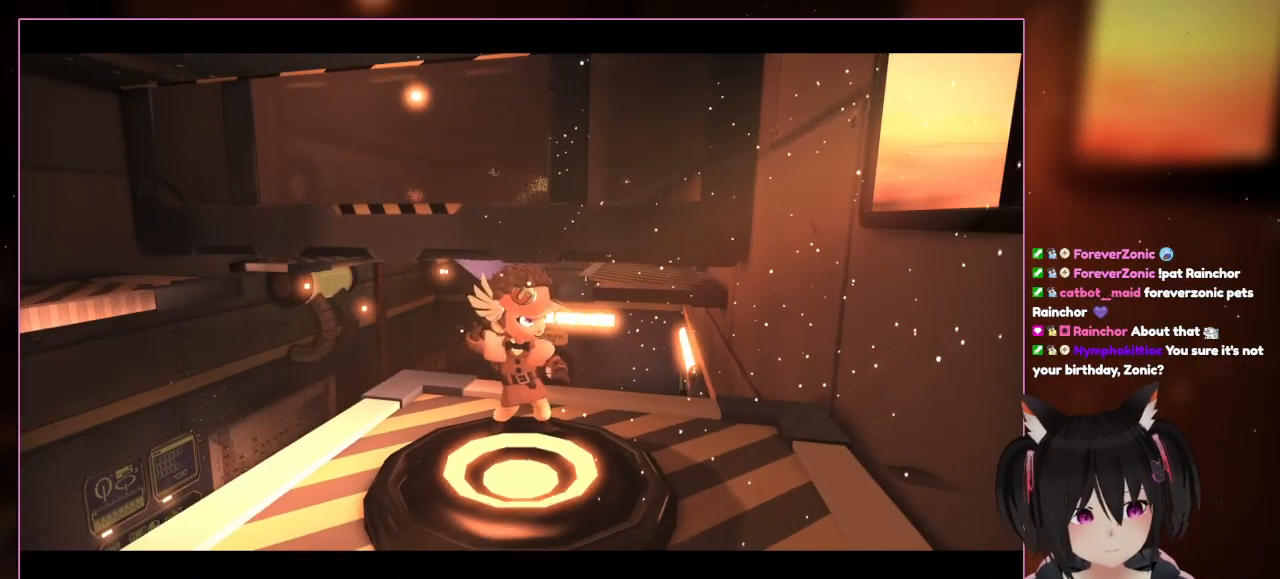
{"buttons": [], "left_stick": "center", "right_stick": "center", "events": []}
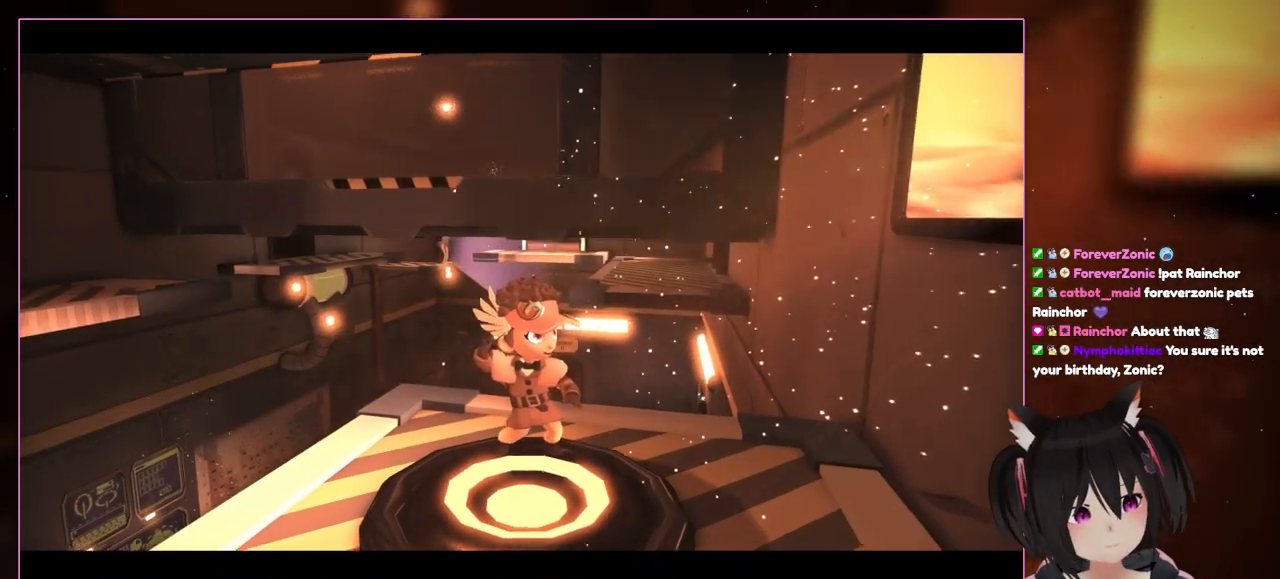
{"buttons": [], "left_stick": "center", "right_stick": "center", "events": []}
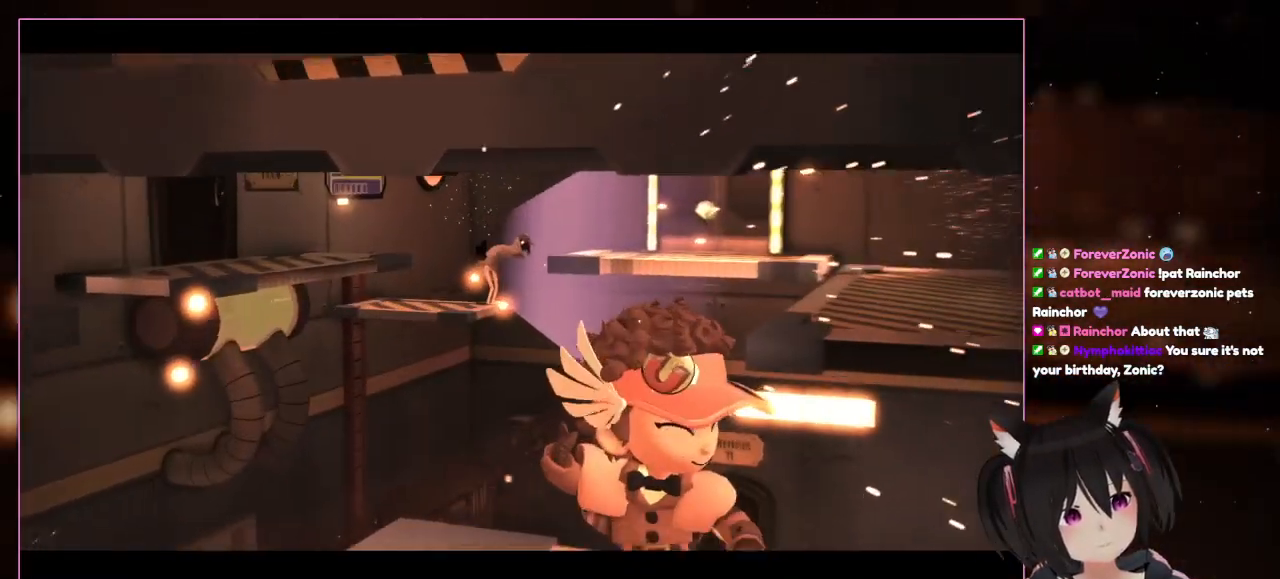
{"buttons": [], "left_stick": "center", "right_stick": "center", "events": []}
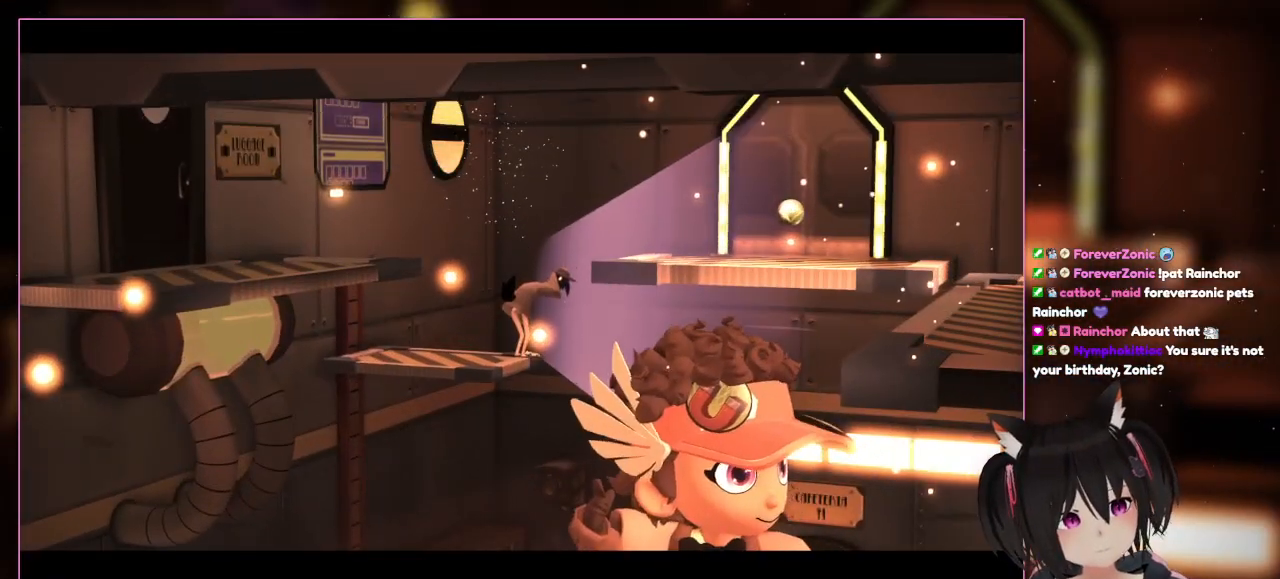
{"buttons": [], "left_stick": "center", "right_stick": "center", "events": []}
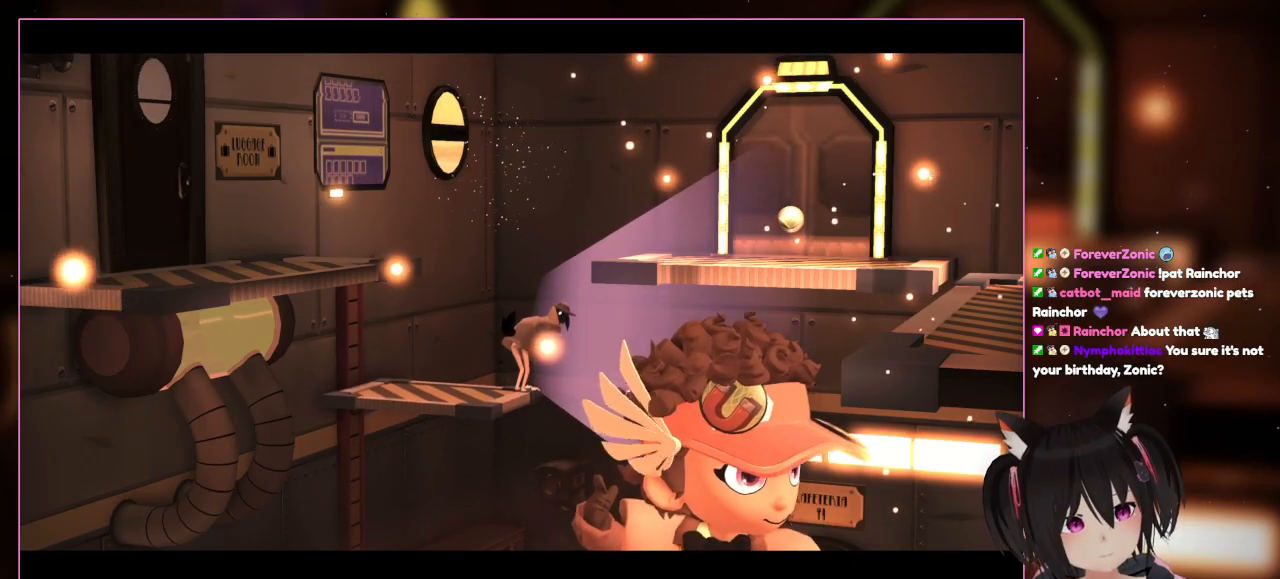
{"buttons": [], "left_stick": "center", "right_stick": "center", "events": []}
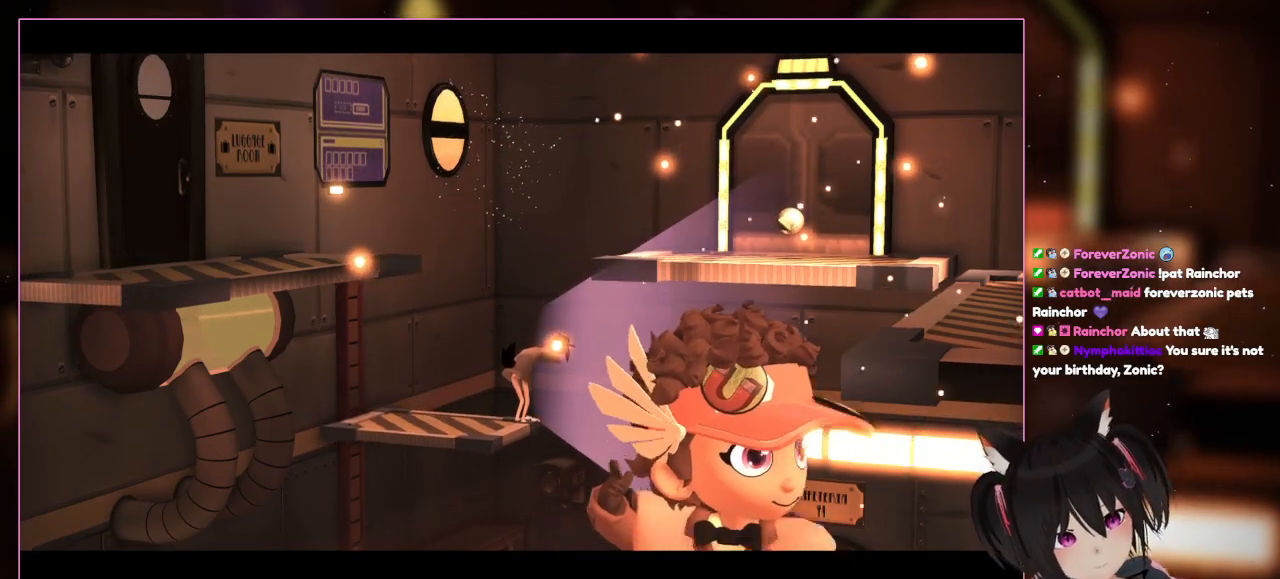
{"buttons": [], "left_stick": "center", "right_stick": "center", "events": []}
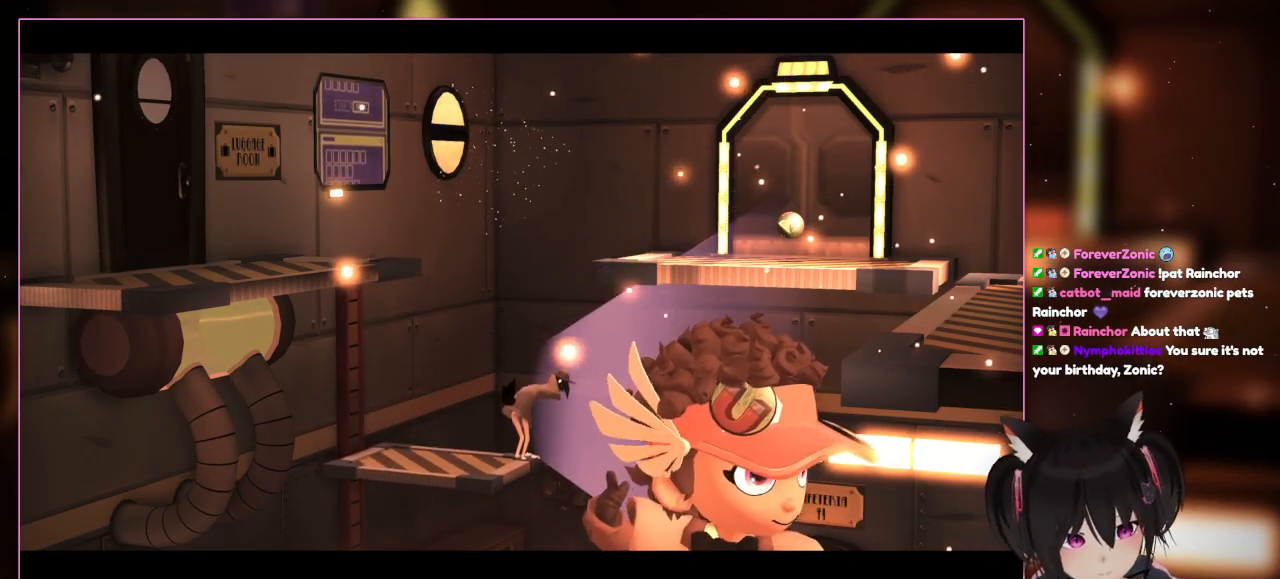
{"buttons": [], "left_stick": "center", "right_stick": "center", "events": []}
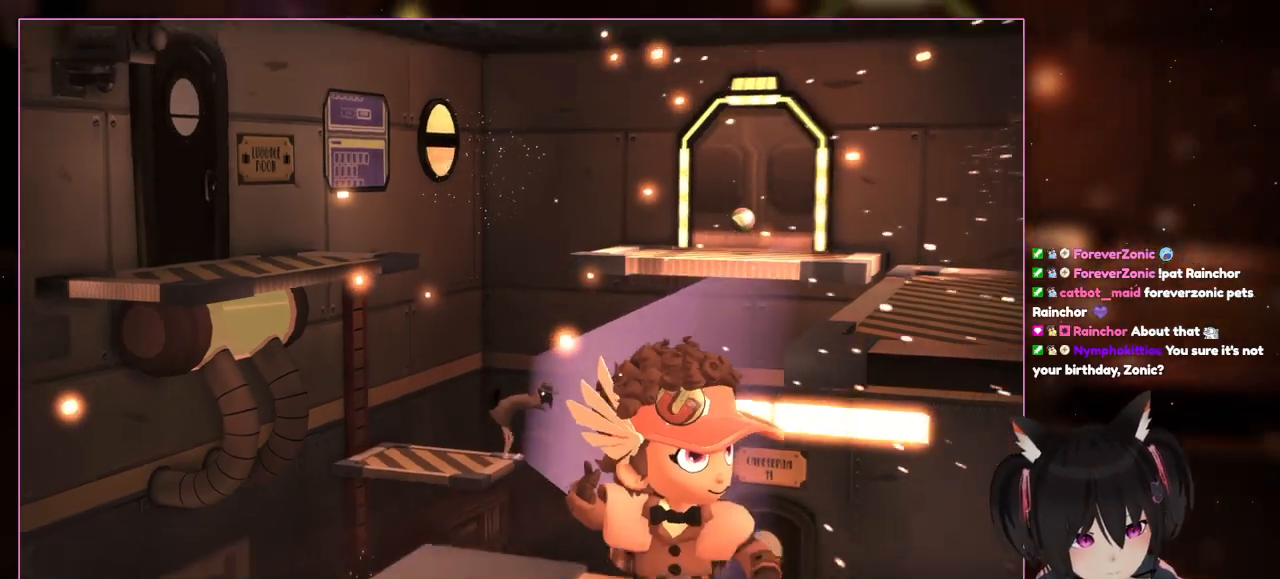
{"buttons": [], "left_stick": "center", "right_stick": "center", "events": []}
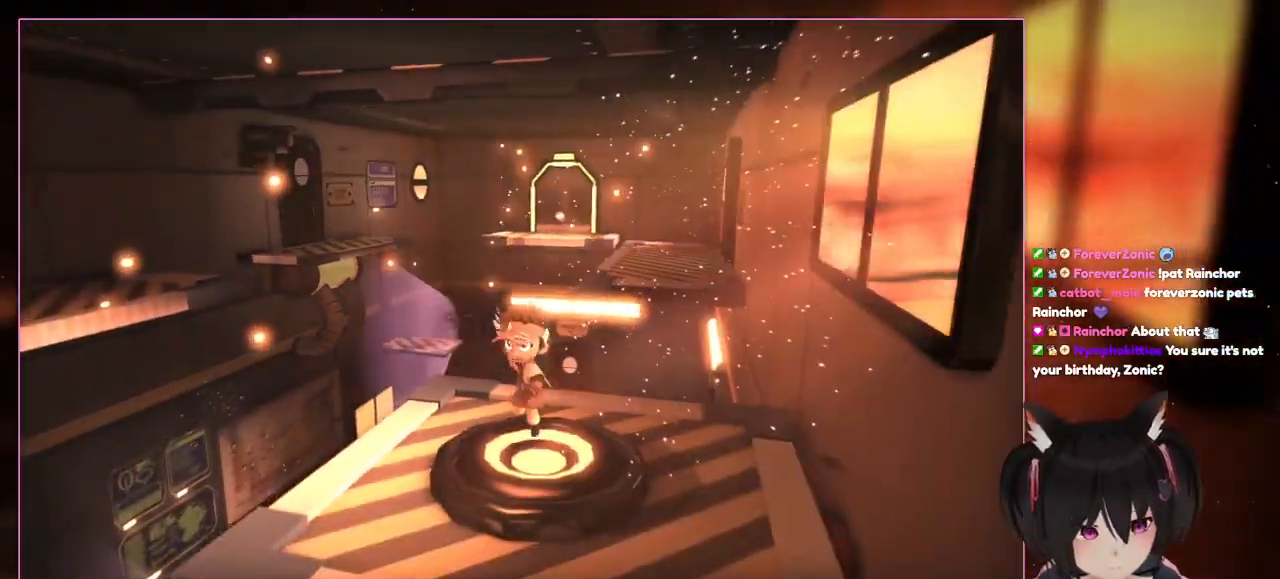
{"buttons": [], "left_stick": "left", "right_stick": "center", "events": [[250, "left_stick", "left"]]}
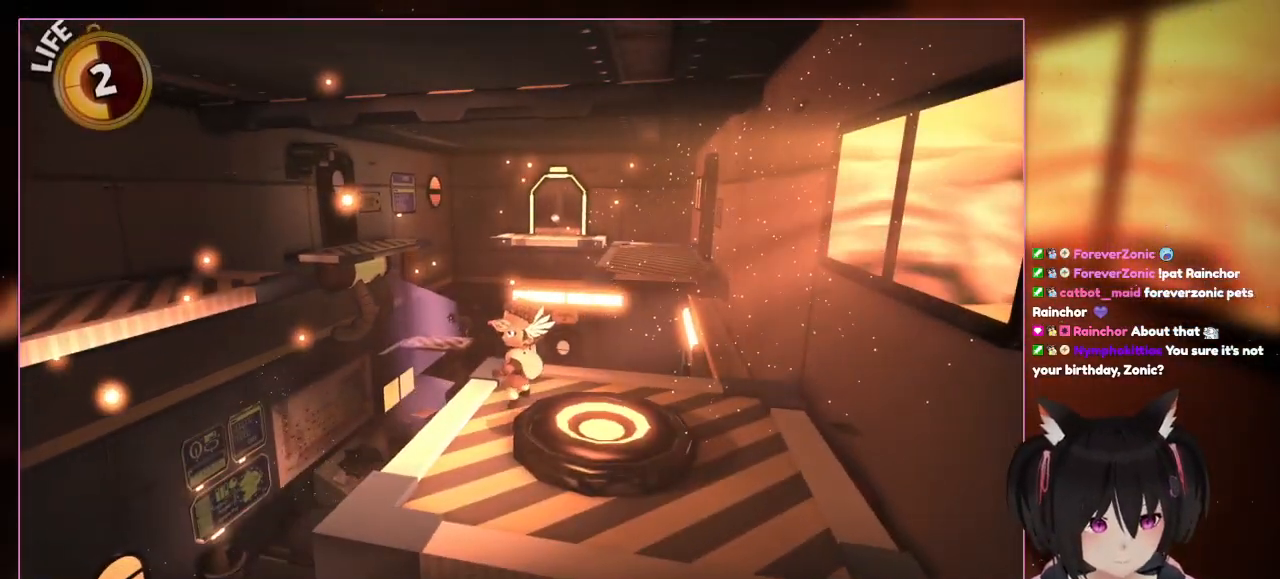
{"buttons": [], "left_stick": "center", "right_stick": "left", "events": [[150, "left_stick", "center"], [350, "right_stick", "left"]]}
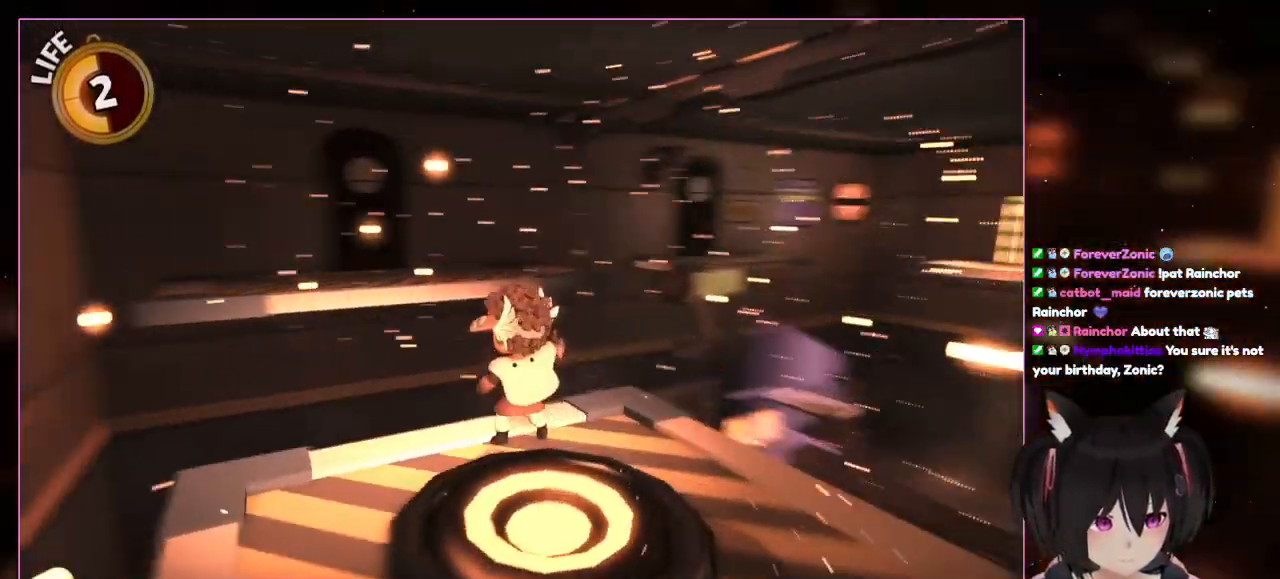
{"buttons": [], "left_stick": "center", "right_stick": "left", "events": []}
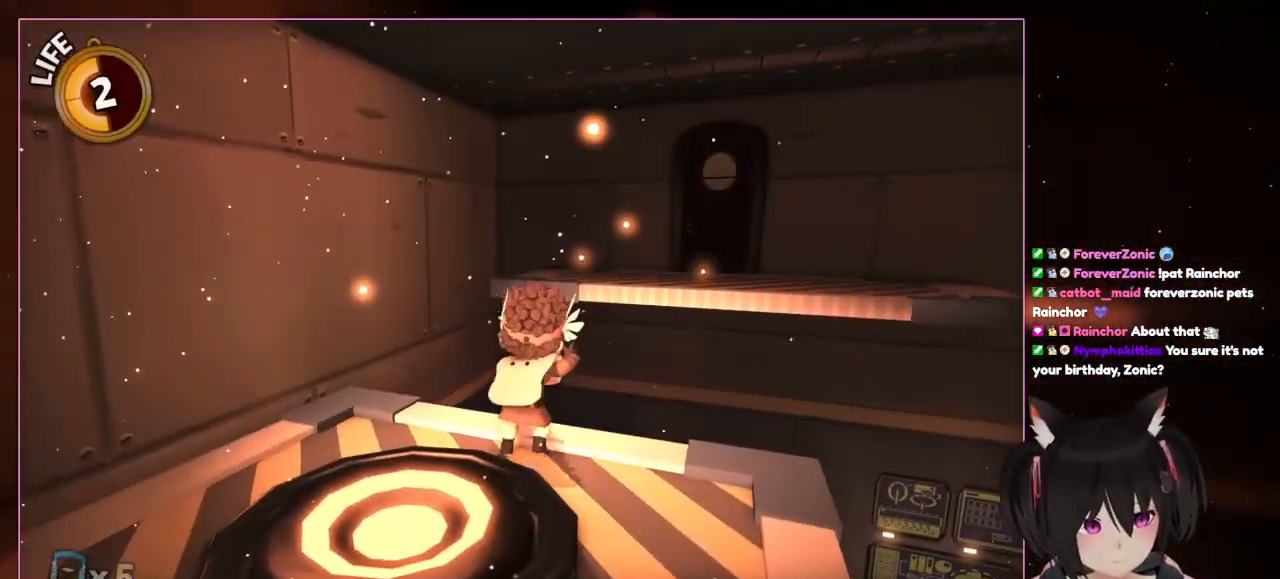
{"buttons": [], "left_stick": "up", "right_stick": "center", "events": [[350, "left_stick", "up"], [350, "right_stick", "center"]]}
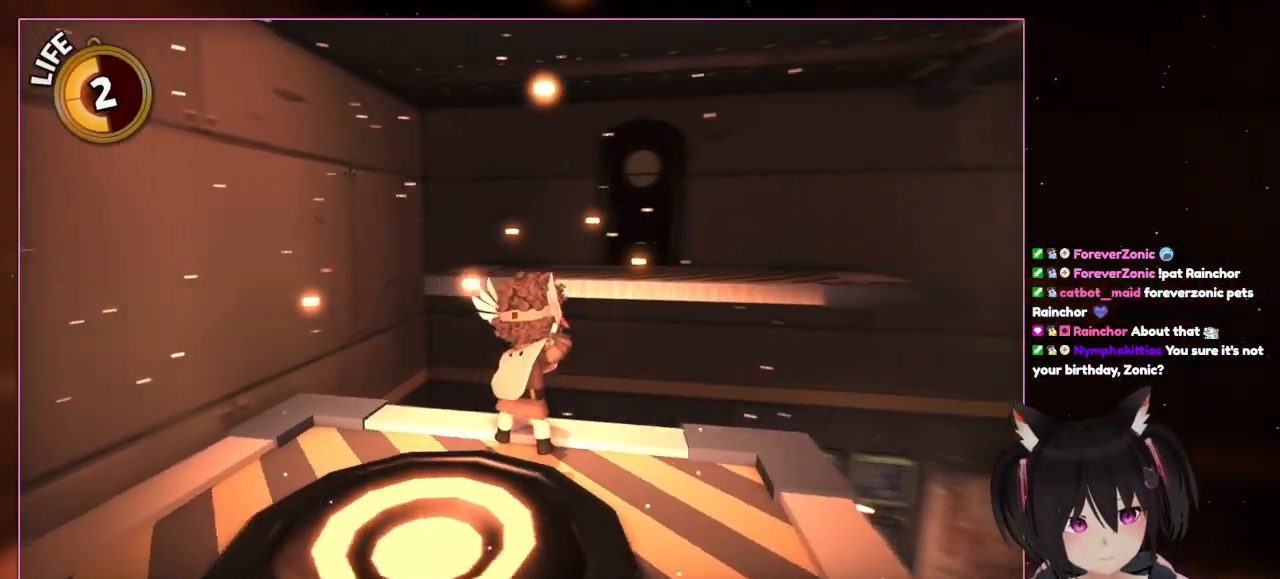
{"buttons": [], "left_stick": "center", "right_stick": "right", "events": [[50, "left_stick", "center"], [250, "right_stick", "right"]]}
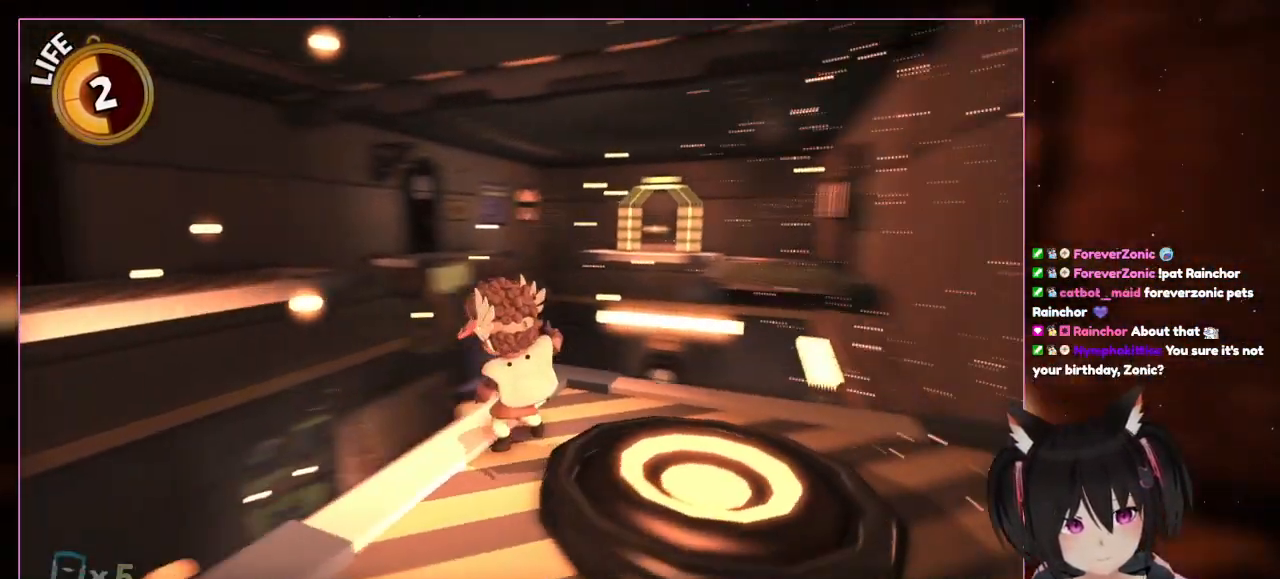
{"buttons": [], "left_stick": "center", "right_stick": "right", "events": []}
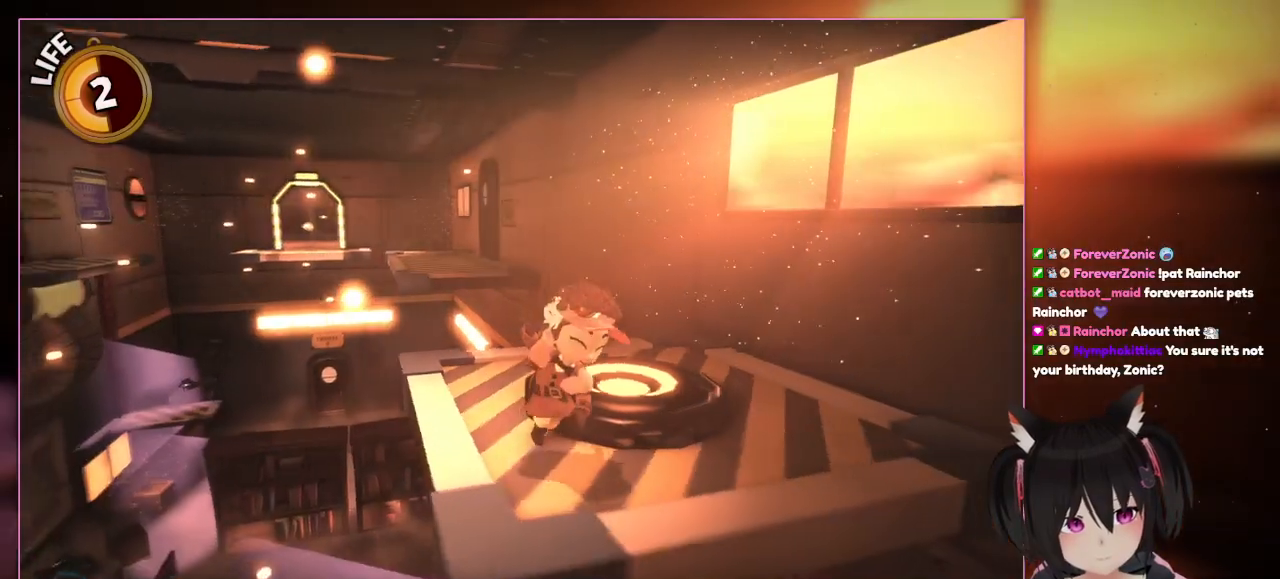
{"buttons": [], "left_stick": "center", "right_stick": "down-left", "events": [[250, "left_stick", "down-right"], [250, "right_stick", "down-left"], [450, "left_stick", "center"]]}
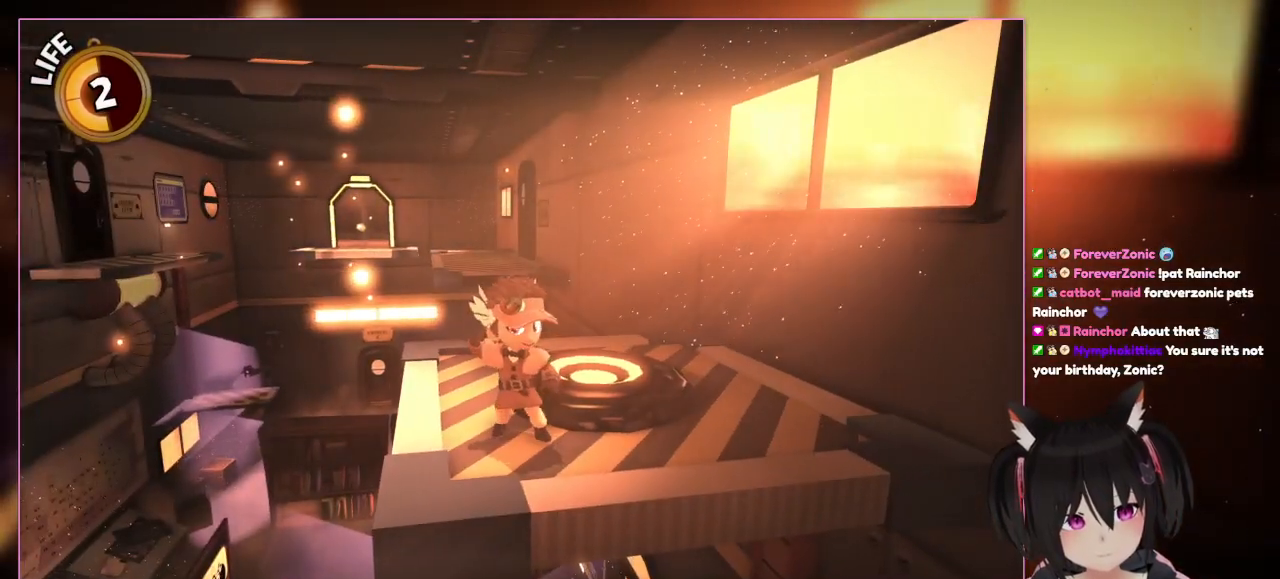
{"buttons": [], "left_stick": "up", "right_stick": "center", "events": [[150, "right_stick", "center"], [350, "left_stick", "up"]]}
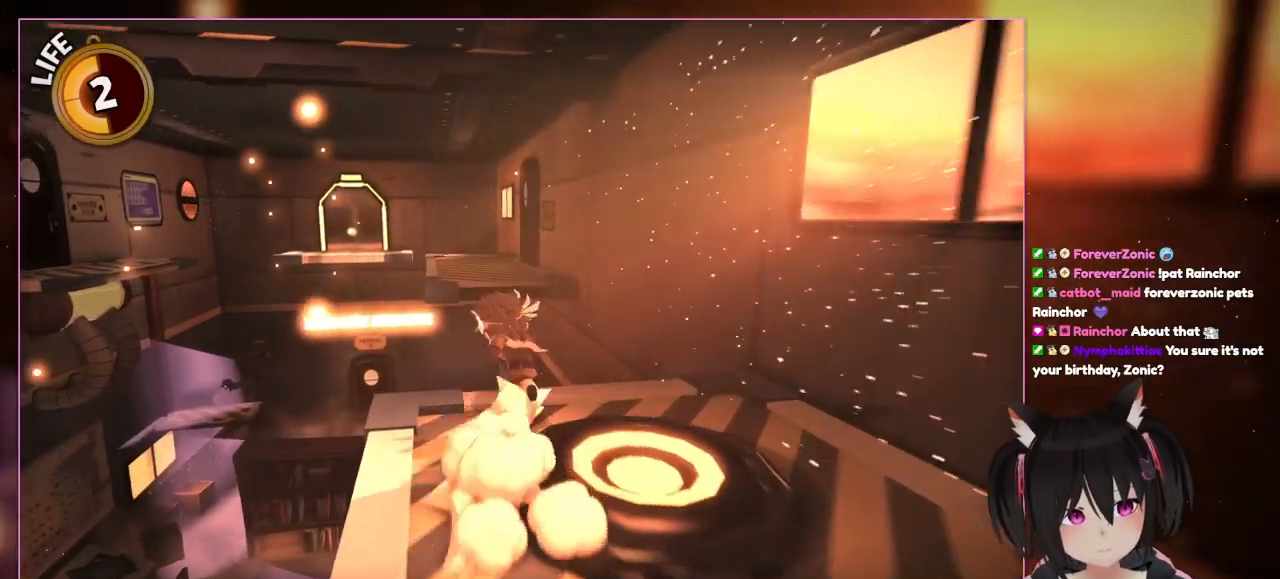
{"buttons": ["L2"], "left_stick": "up", "right_stick": "center", "events": [[250, "L2", "down"]]}
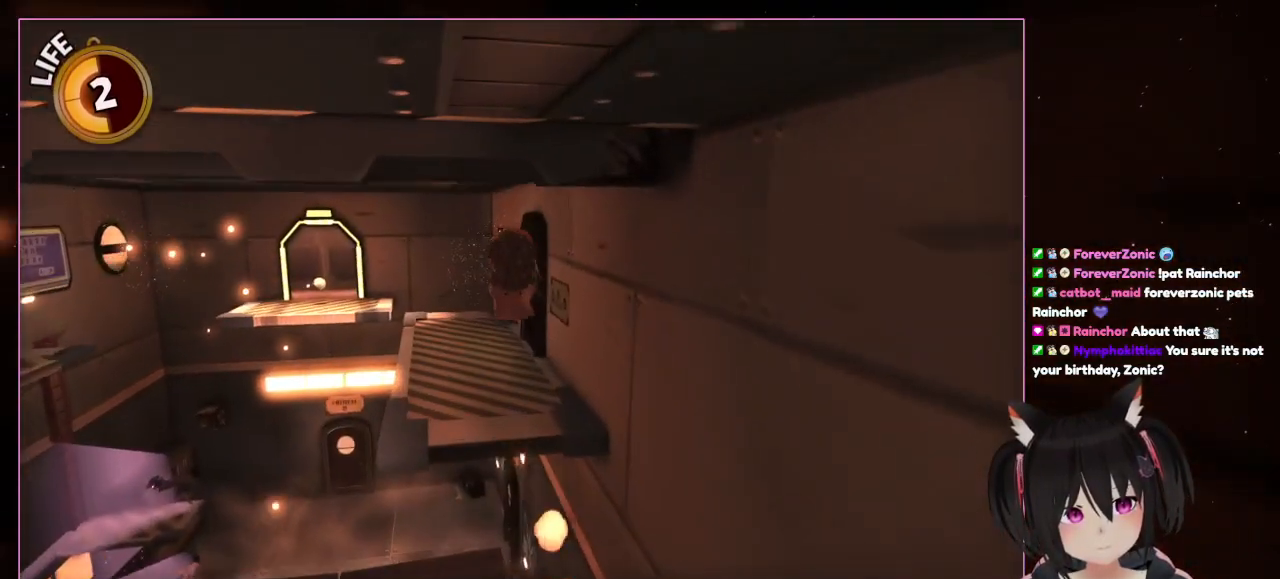
{"buttons": ["A", "L2"], "left_stick": "up", "right_stick": "center", "events": [[50, "L1", "down"], [117, "L1", "up"], [150, "A", "down"]]}
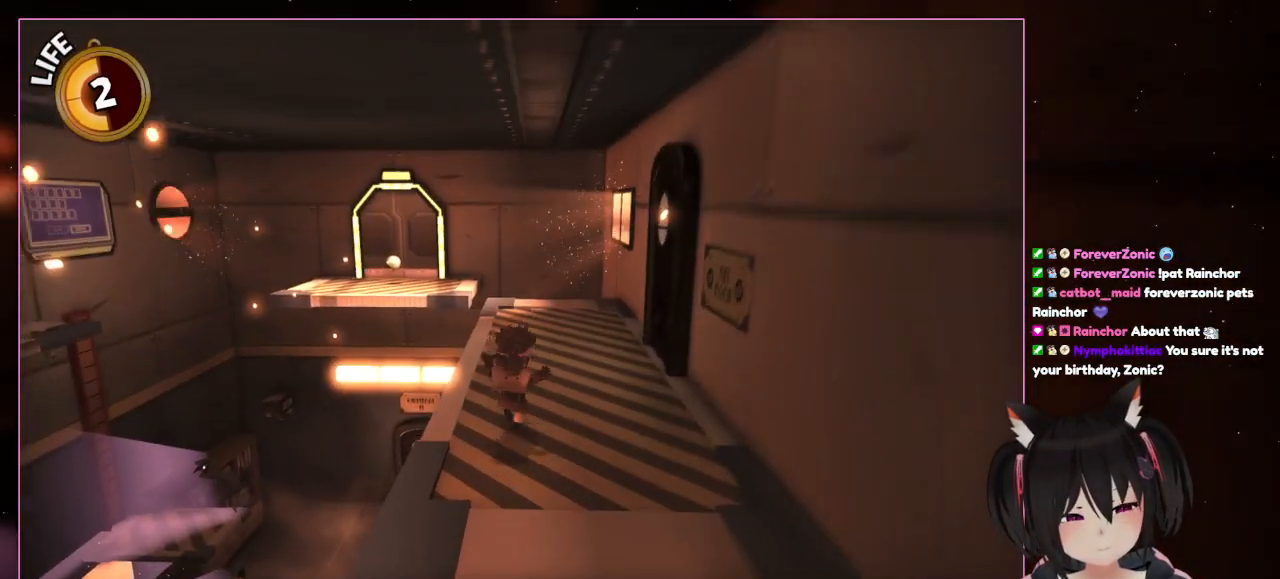
{"buttons": ["L2"], "left_stick": "up", "right_stick": "center", "events": [[50, "A", "up"], [50, "right_stick", "left"], [250, "right_stick", "center"]]}
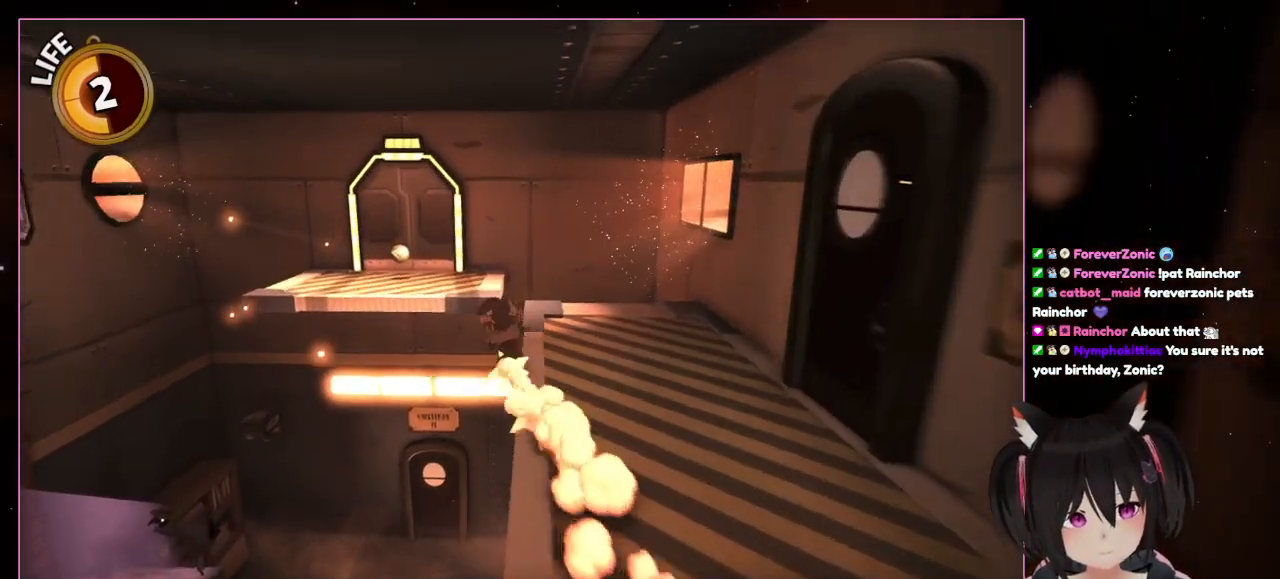
{"buttons": ["L2"], "left_stick": "up", "right_stick": "center", "events": [[117, "L1", "down"], [250, "L1", "up"]]}
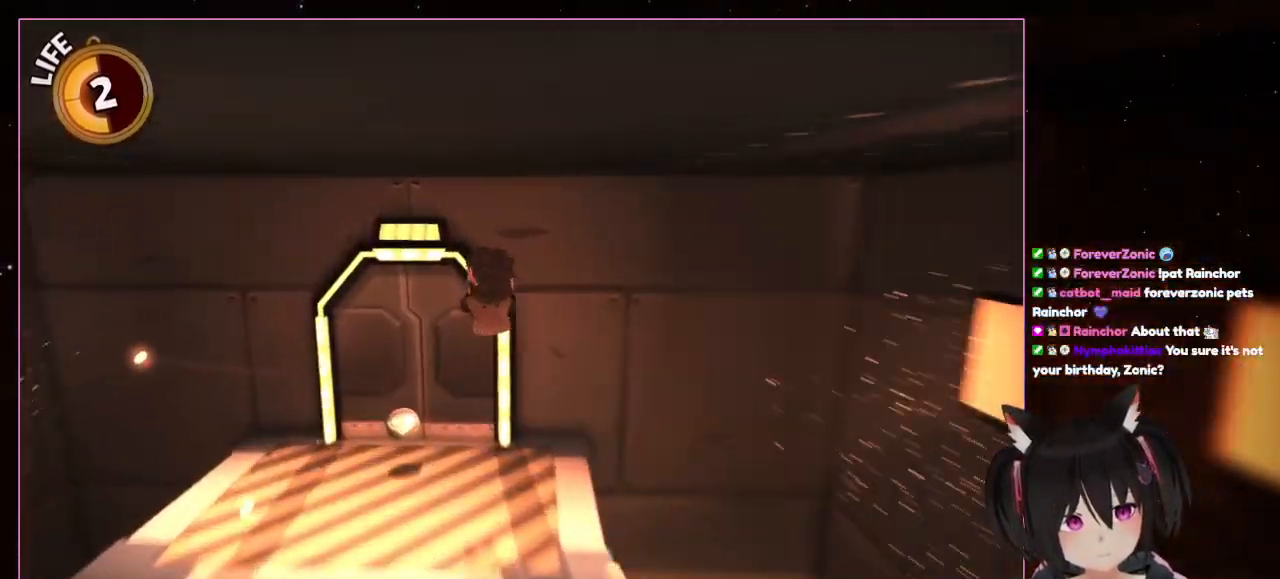
{"buttons": ["L2"], "left_stick": "up-left", "right_stick": "center", "events": [[50, "A", "down"], [200, "left_stick", "up-left"], [250, "A", "up"], [417, "L1", "down"], [500, "L1", "up"]]}
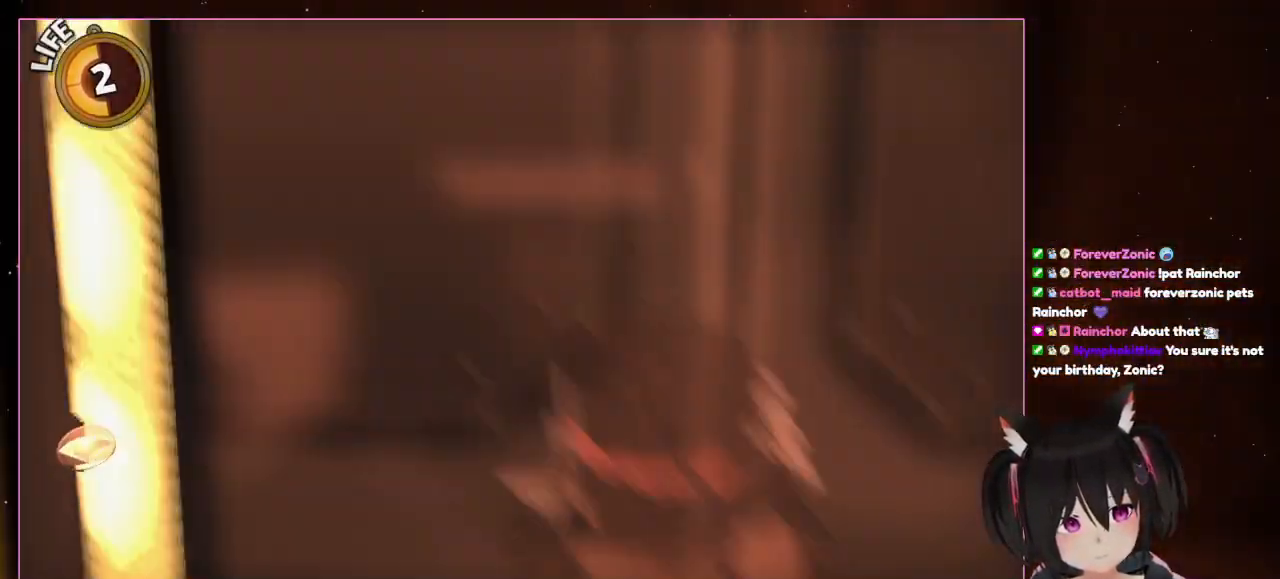
{"buttons": ["L1", "L2"], "left_stick": "up", "right_stick": "center", "events": [[17, "L1", "down"], [150, "left_stick", "up-right"], [350, "left_stick", "up"]]}
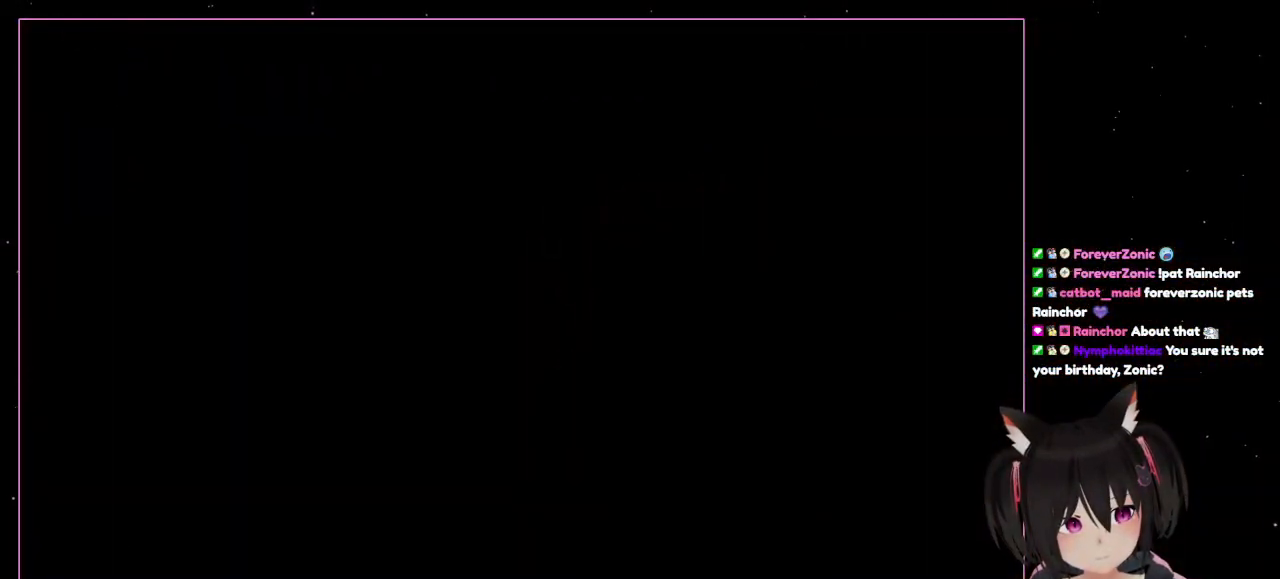
{"buttons": [], "left_stick": "up", "right_stick": "center", "events": [[250, "L1", "up"], [250, "L2", "up"]]}
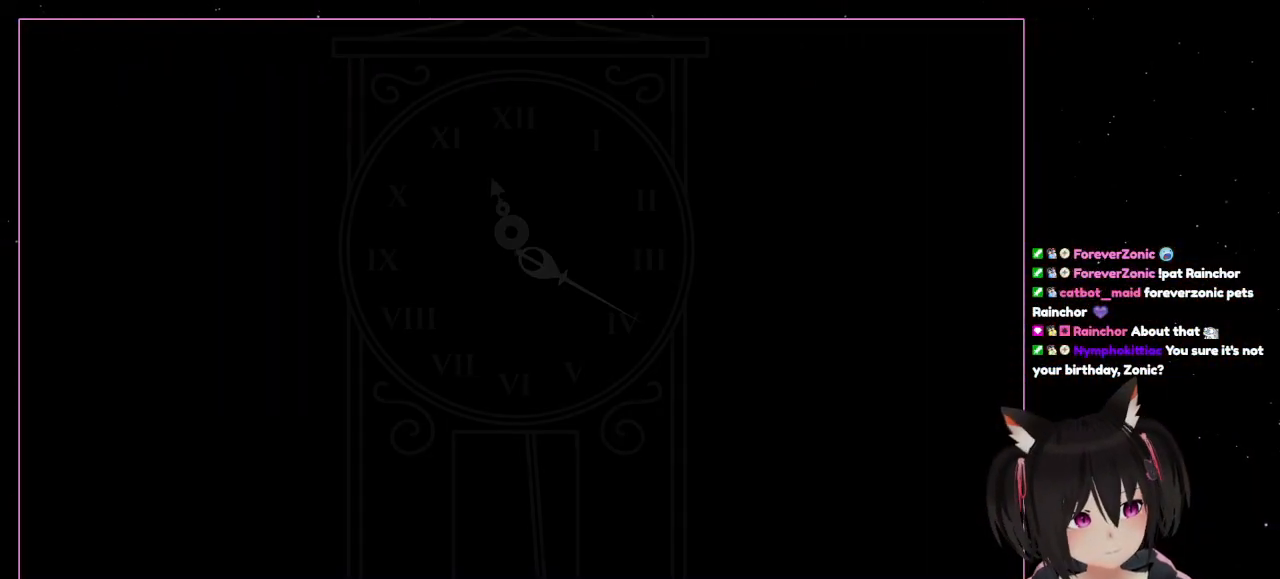
{"buttons": [], "left_stick": "center", "right_stick": "center", "events": [[150, "left_stick", "center"]]}